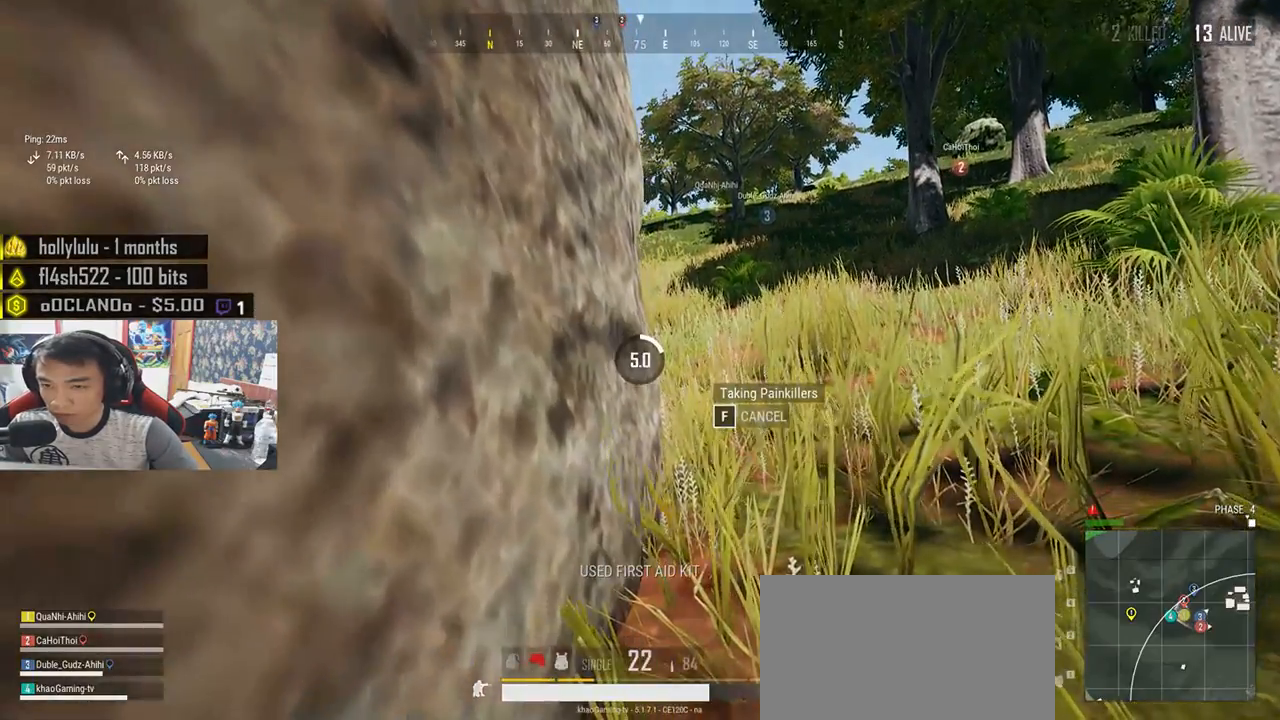
Gameplay with keyboard and mouse; each line is a JSON object with the keys and mouse buttons held at the frame after it. "events" lists presses ("down") and releases ("up") of "a", "c", "ctrl", "d", "e", "f", "q", "r", "s", "shift", "space", "tab", "v", "w", "x", "z", "mouse_left", "mouse_right", "mouse_mb4" and "mouse_mb5" between this image and that frame as [ms after this image, input, new state], when the widget could be followed in between. "mouse_left", "mouse_right", "mouse_mb4", "mouse_mb5" = the "left", "right", "mb4", "mb5" buttons of the "mouse" list. No other keys are recorded. Mouse movement is not recorded. Not read: mouse_wheel.
{"keys": [], "mouse": [], "events": []}
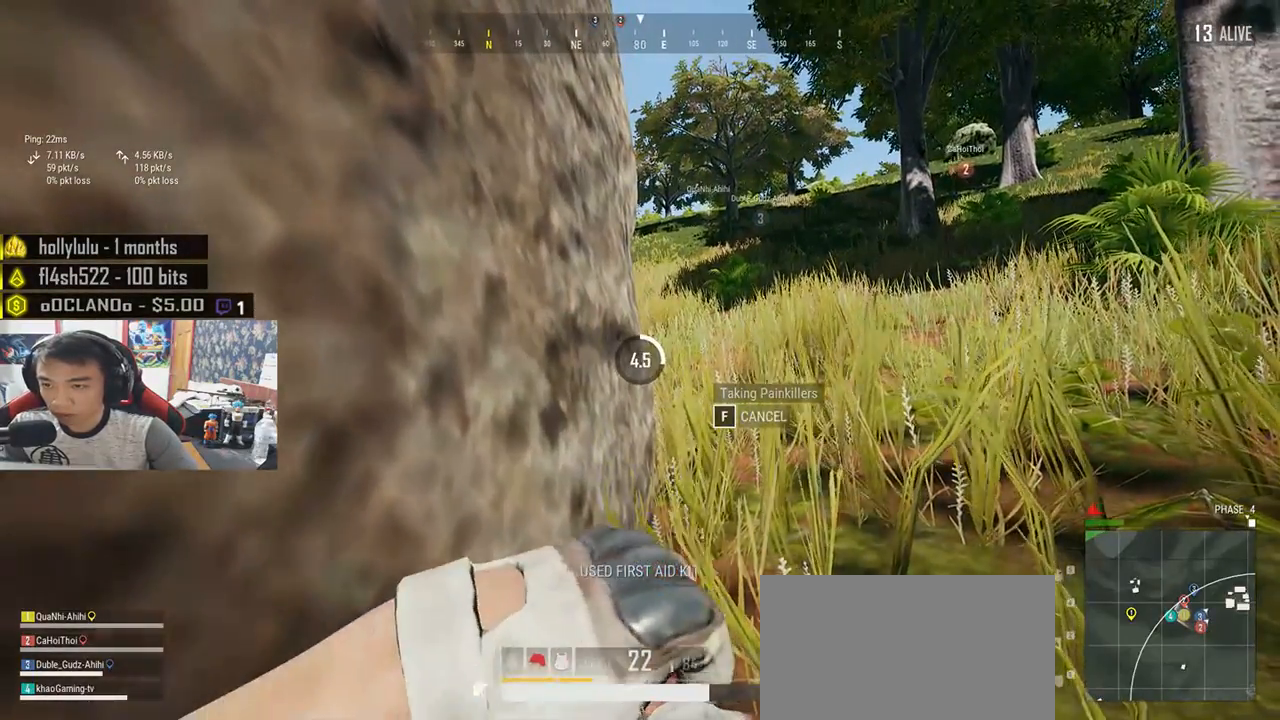
{"keys": [], "mouse": [], "events": []}
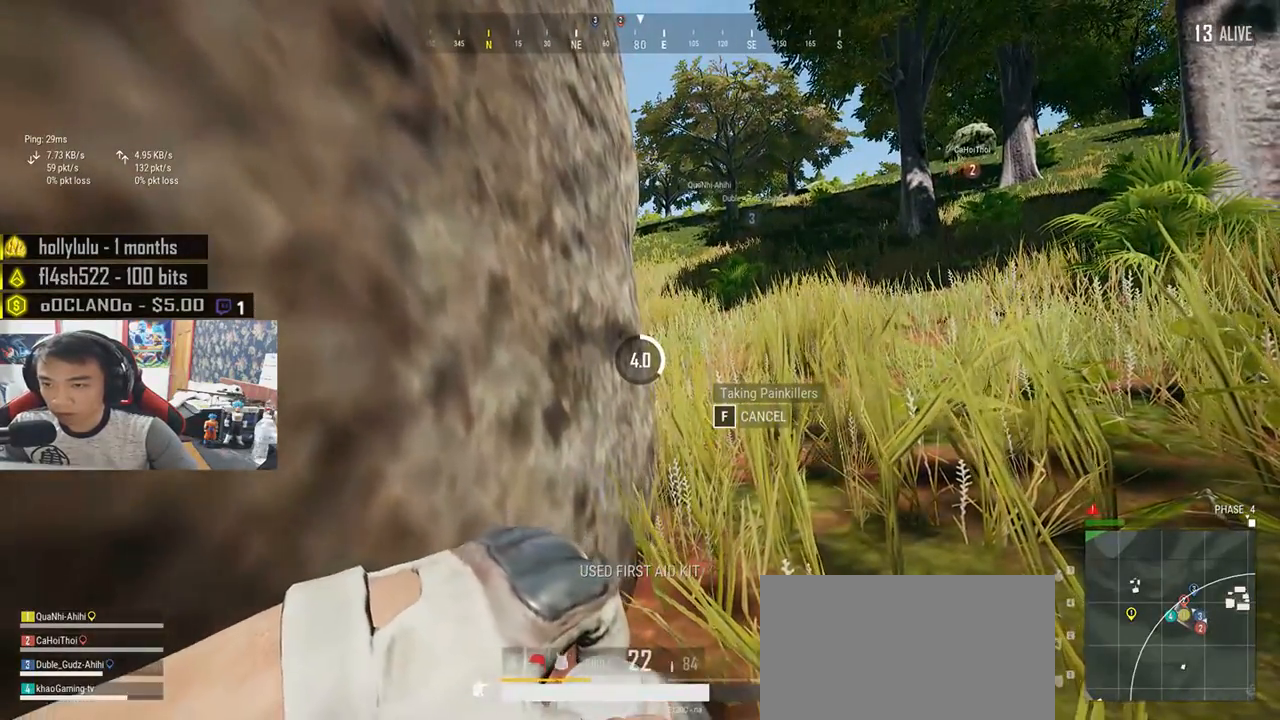
{"keys": [], "mouse": [], "events": []}
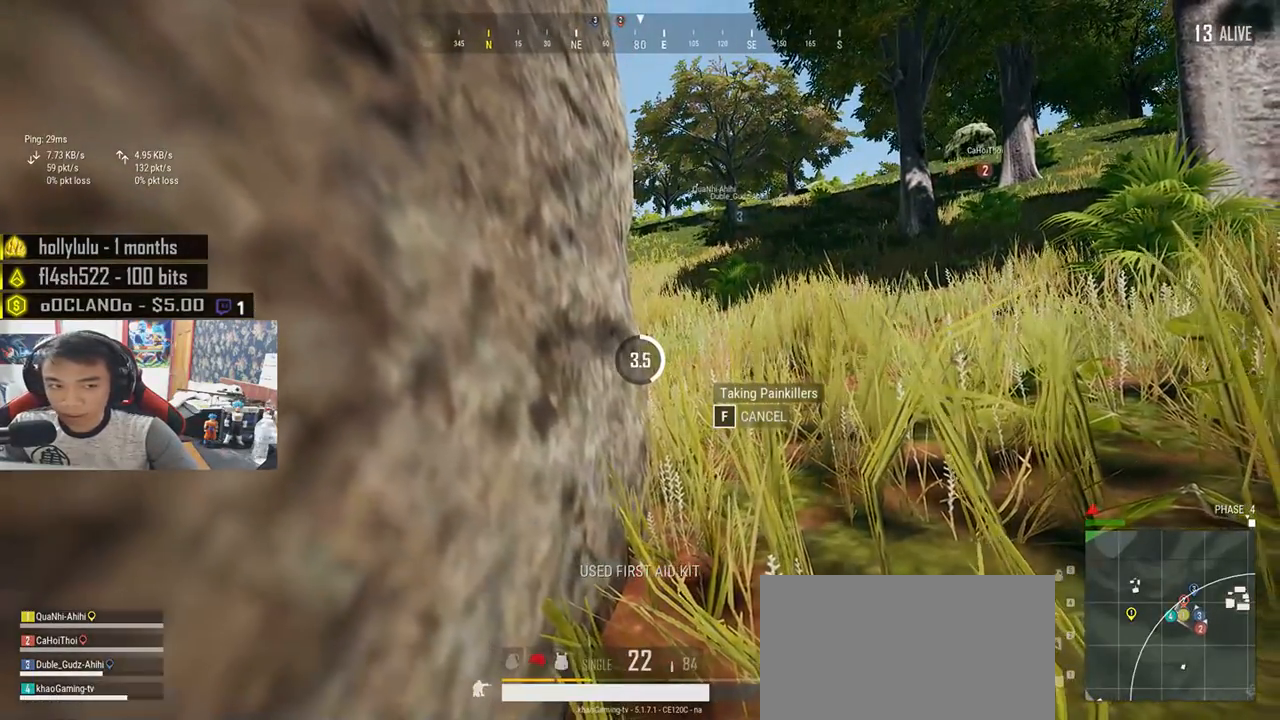
{"keys": [], "mouse": [], "events": []}
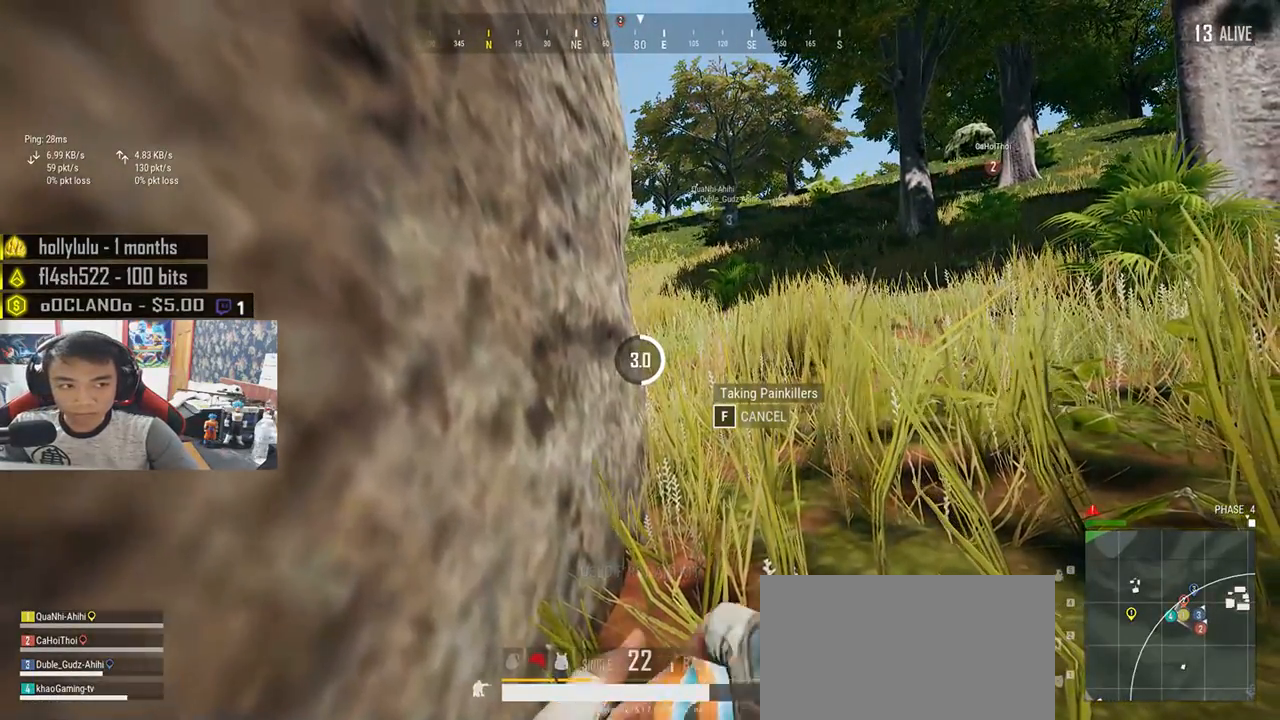
{"keys": [], "mouse": [], "events": []}
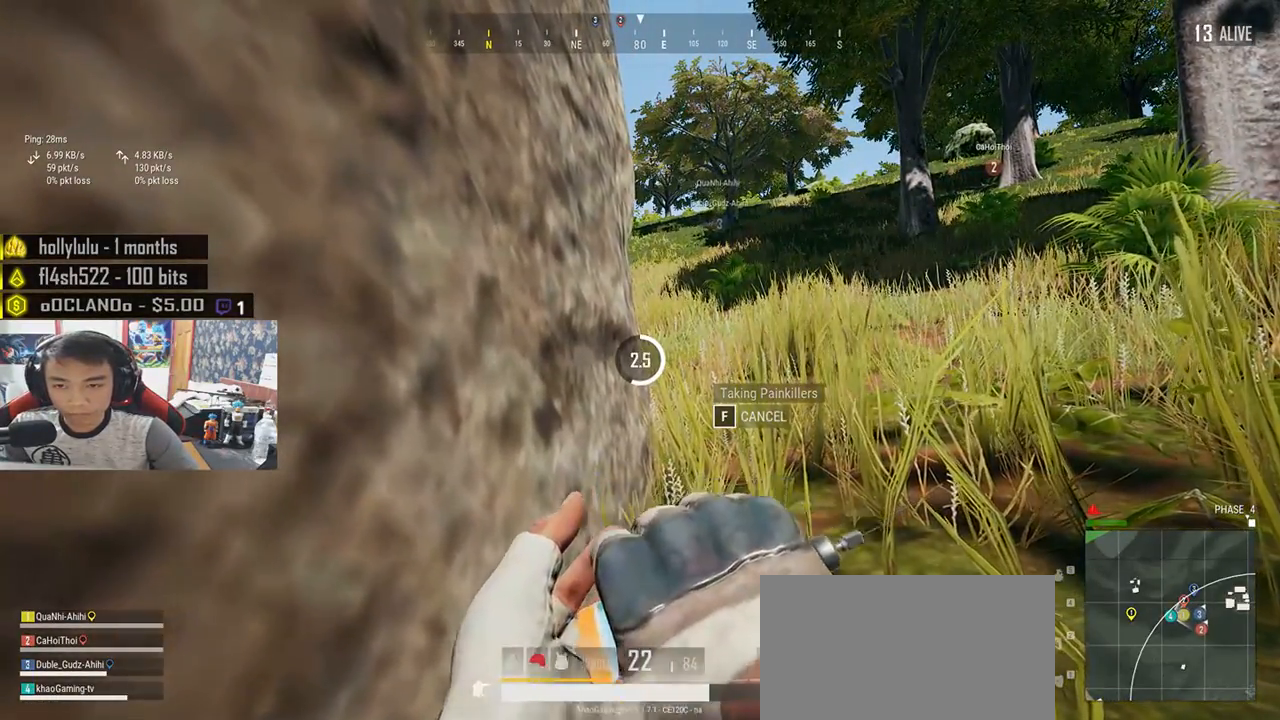
{"keys": [], "mouse": [], "events": []}
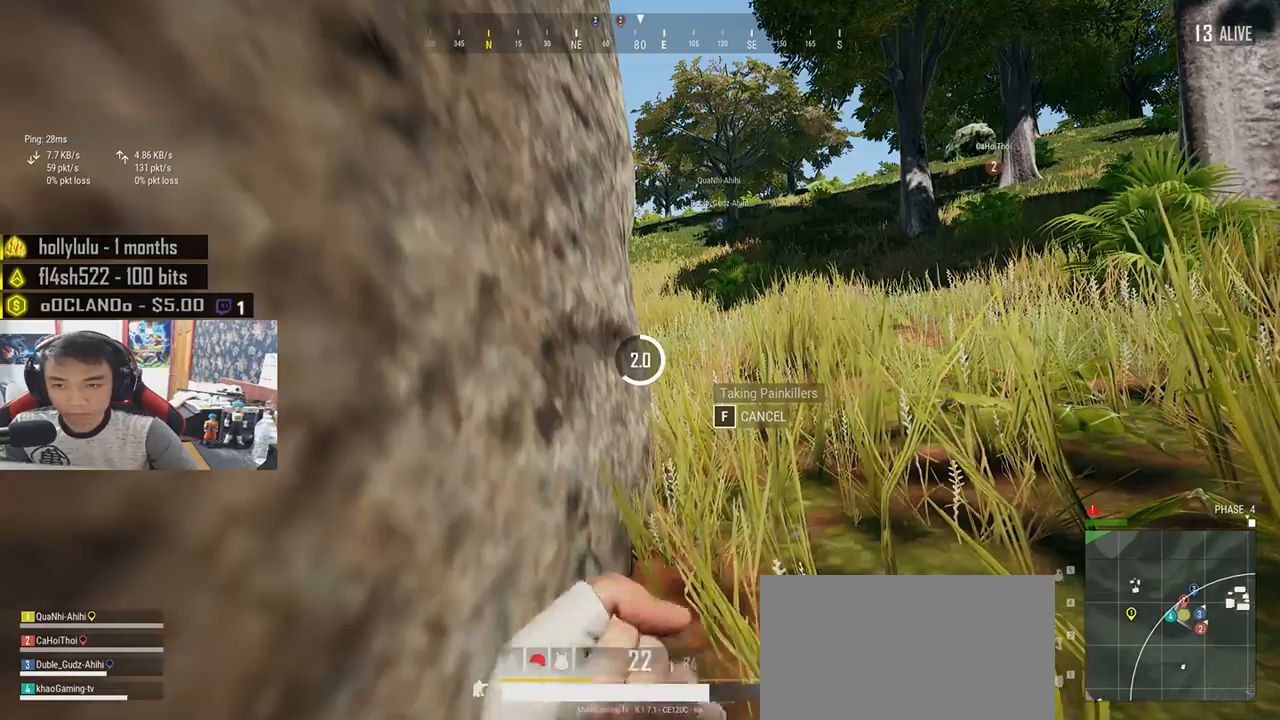
{"keys": [], "mouse": [], "events": []}
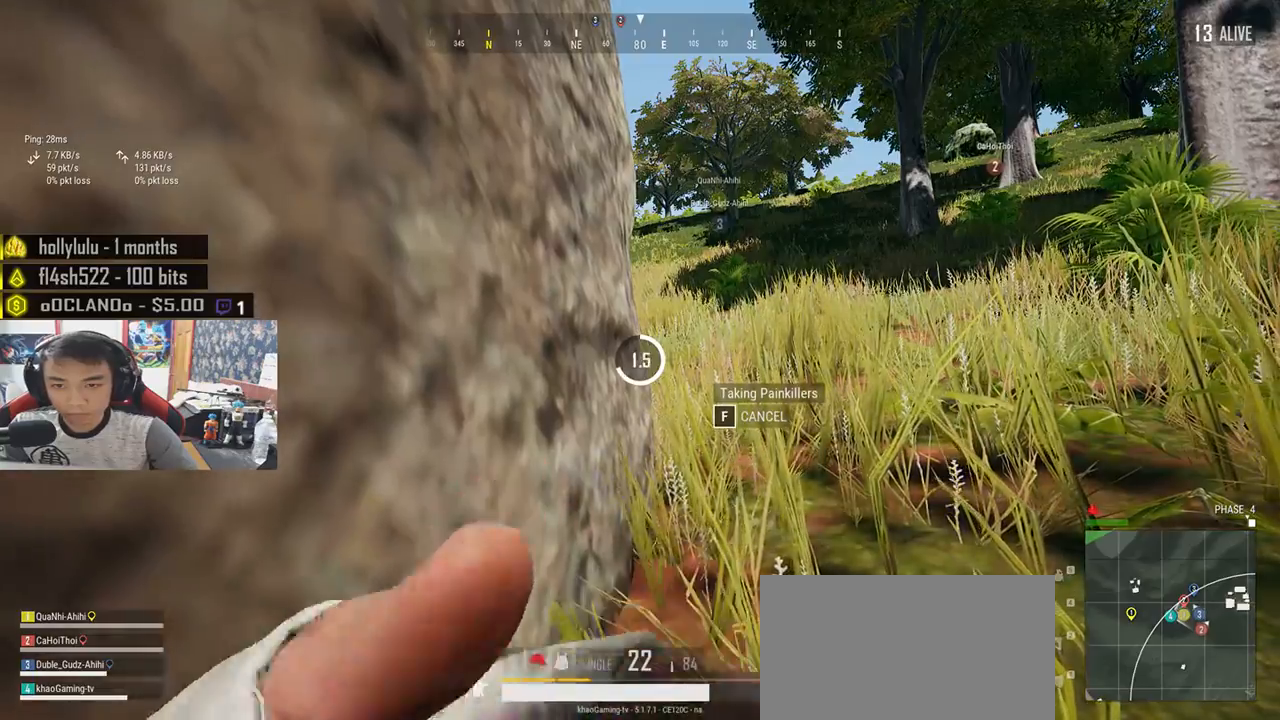
{"keys": [], "mouse": [], "events": []}
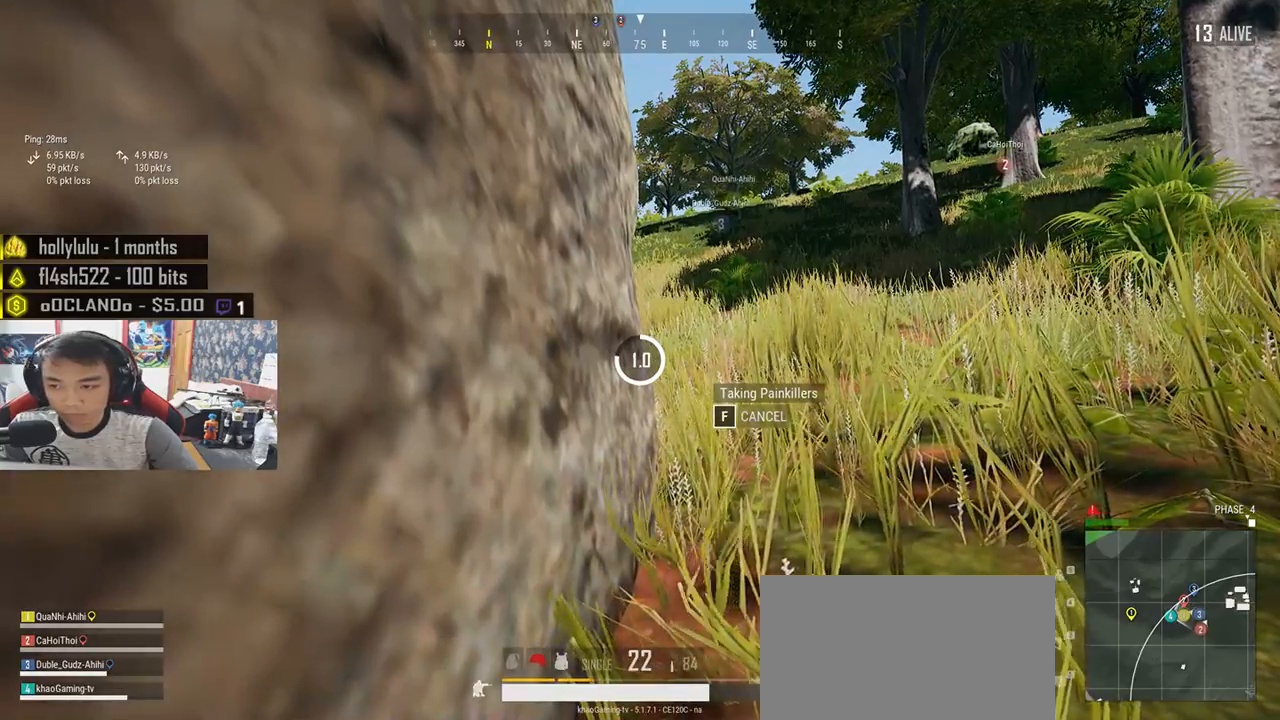
{"keys": [], "mouse": [], "events": []}
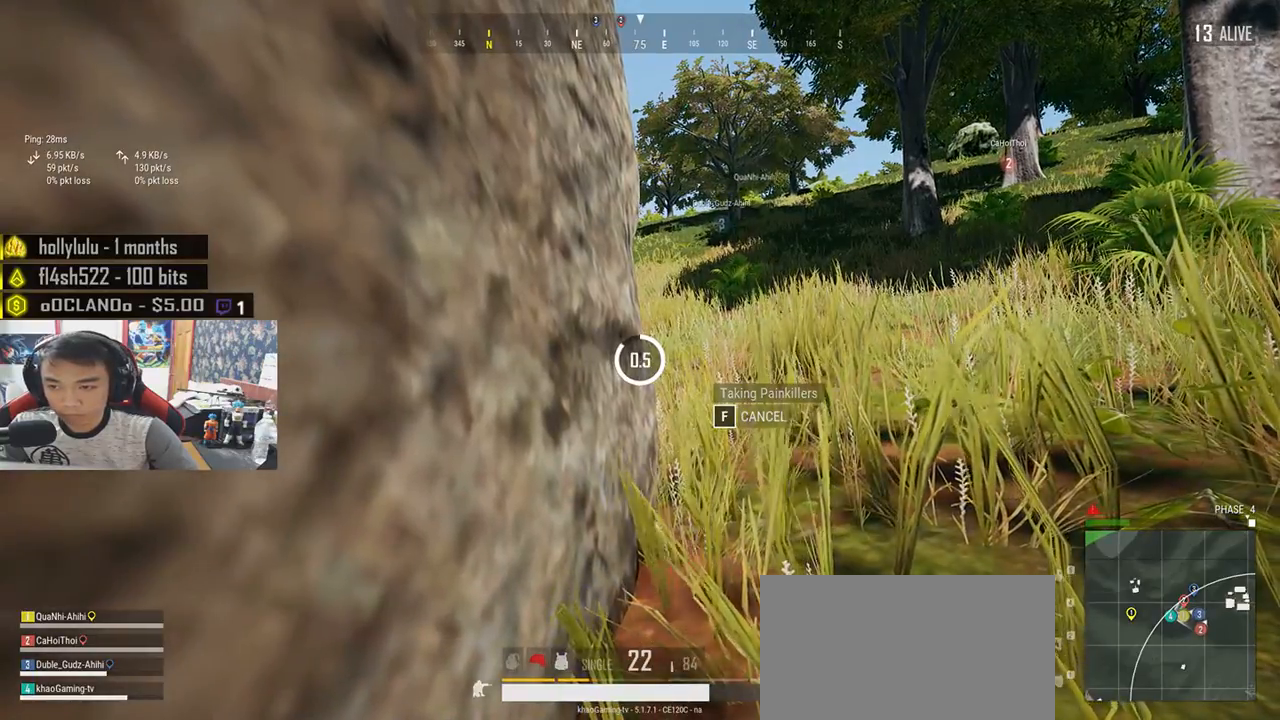
{"keys": ["s"], "mouse": [], "events": [[433, "s", "down"]]}
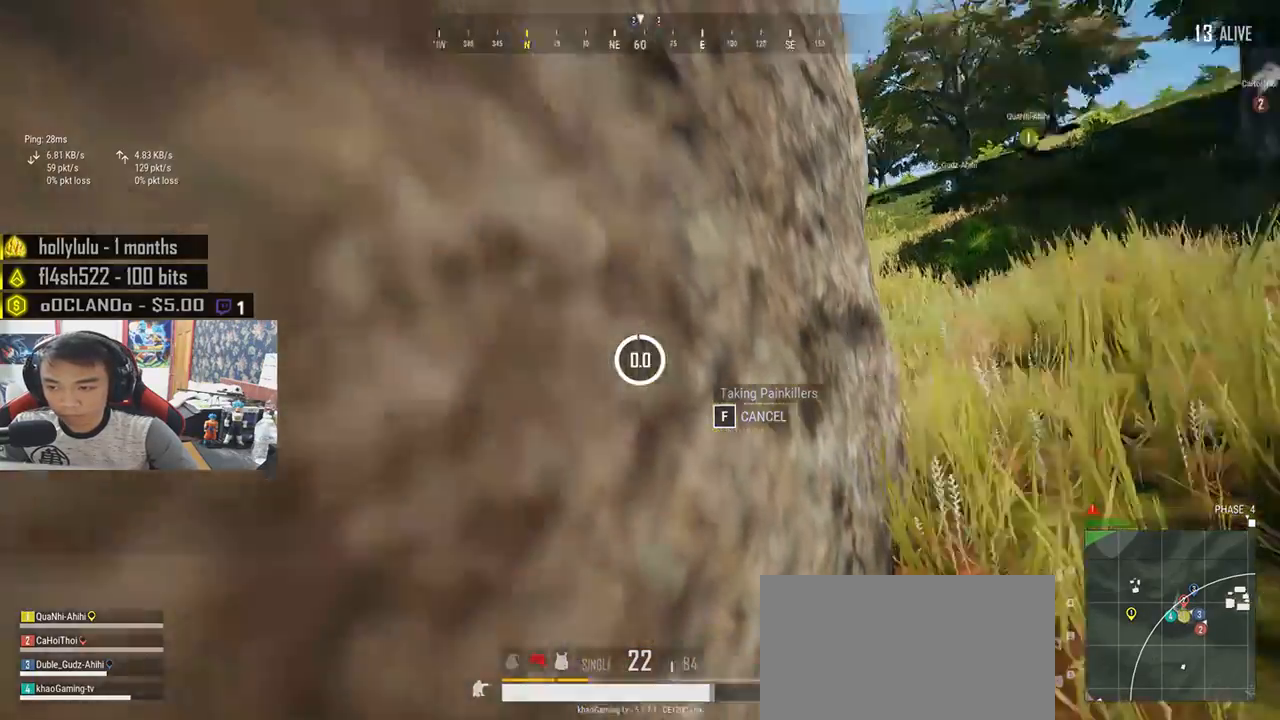
{"keys": ["a", "s"], "mouse": [], "events": [[133, "a", "down"]]}
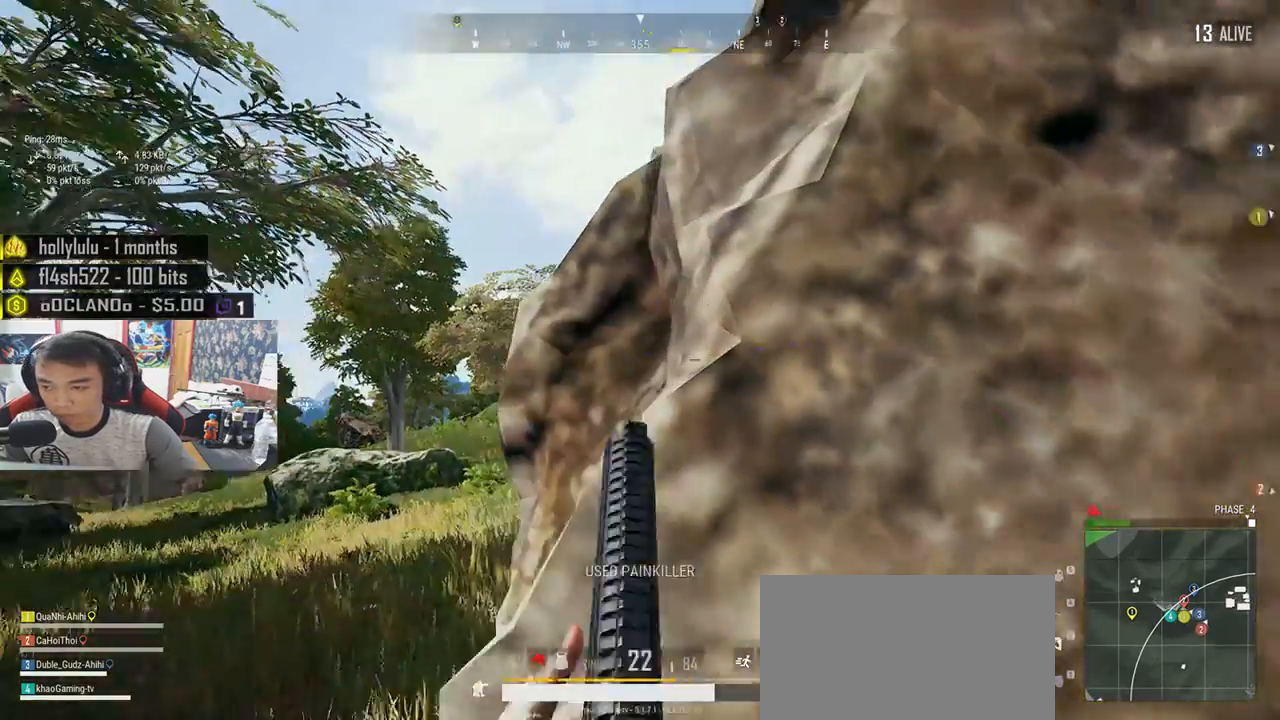
{"keys": ["d"], "mouse": [], "events": [[150, "d", "down"], [167, "a", "up"], [200, "mouse_right", "down"], [267, "mouse_right", "up"], [333, "d", "up"], [350, "s", "up"], [383, "d", "down"]]}
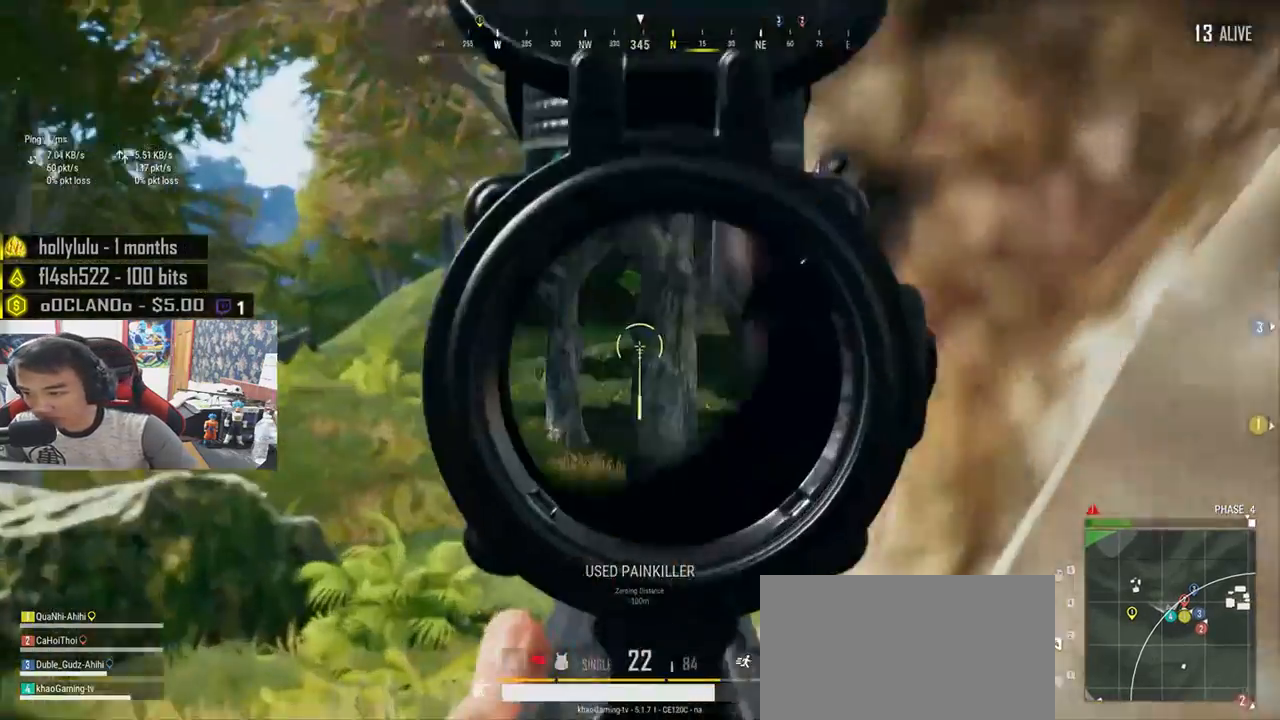
{"keys": ["q"], "mouse": [], "events": [[33, "a", "down"], [33, "d", "up"], [267, "a", "up"], [367, "q", "down"]]}
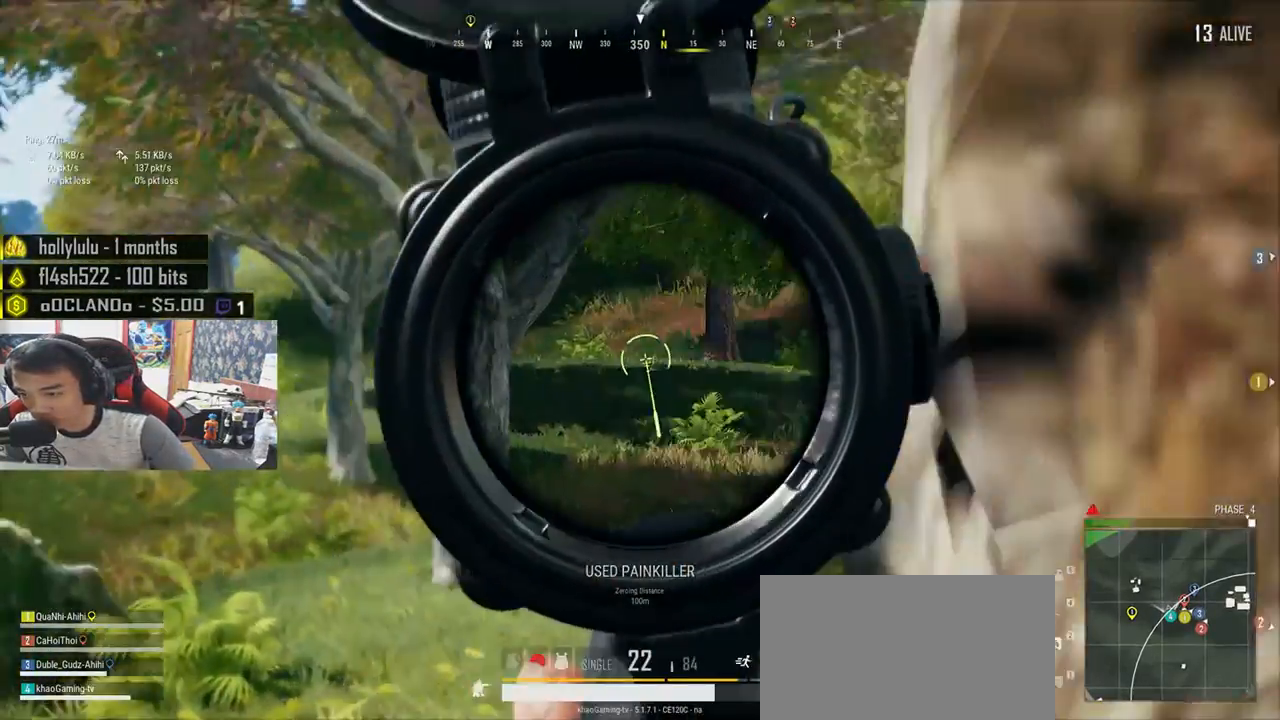
{"keys": ["a", "q"], "mouse": [], "events": [[17, "a", "down"], [150, "a", "up"], [233, "q", "up"], [367, "q", "down"], [433, "a", "down"]]}
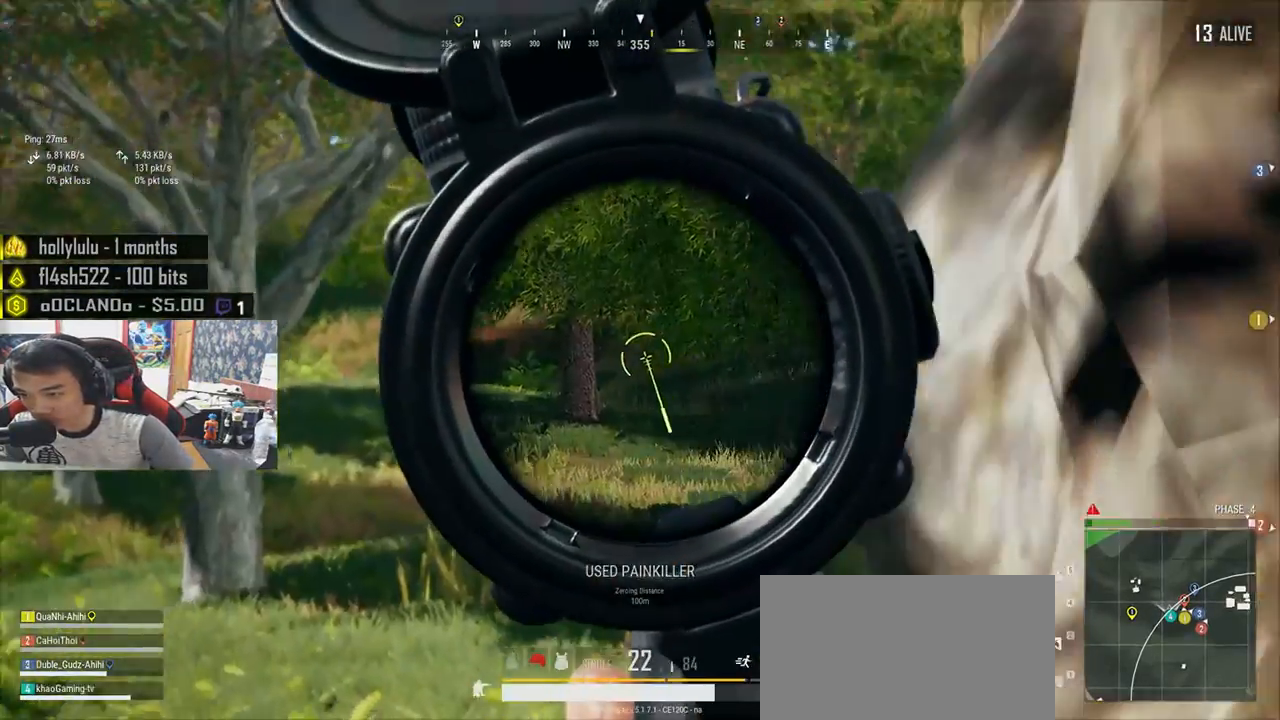
{"keys": ["a", "q"], "mouse": [], "events": []}
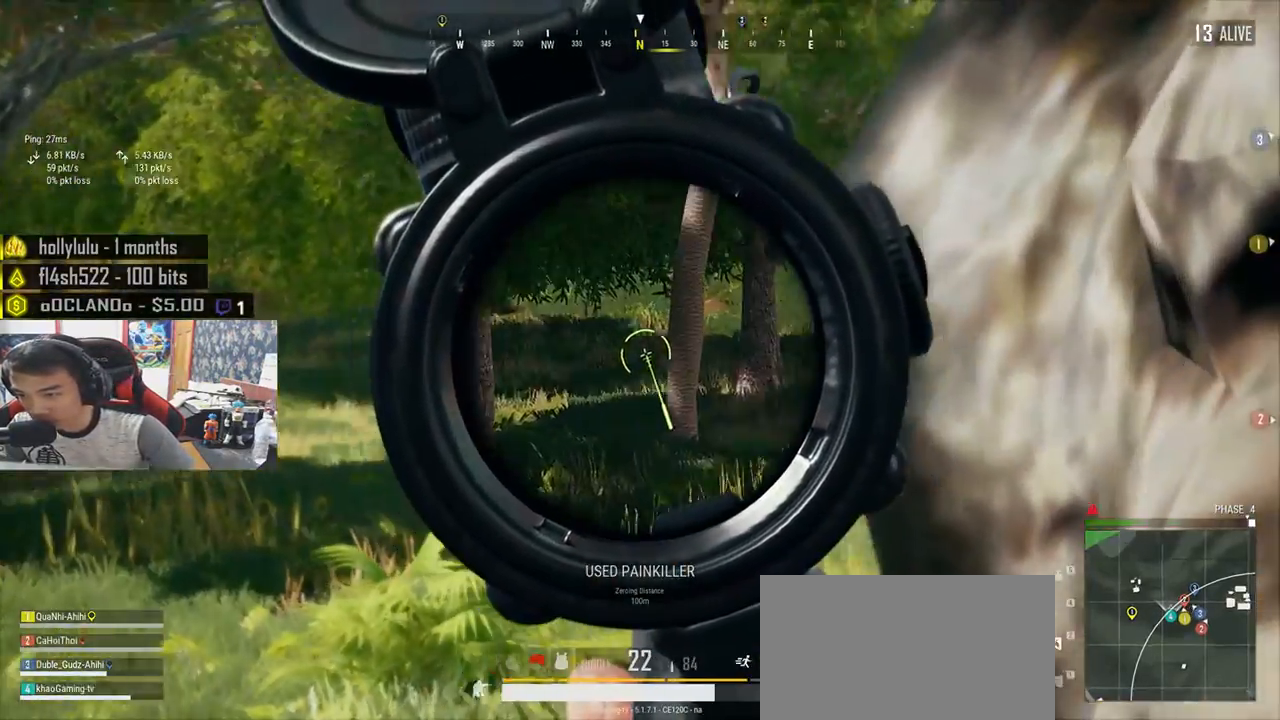
{"keys": ["a", "q"], "mouse": [], "events": []}
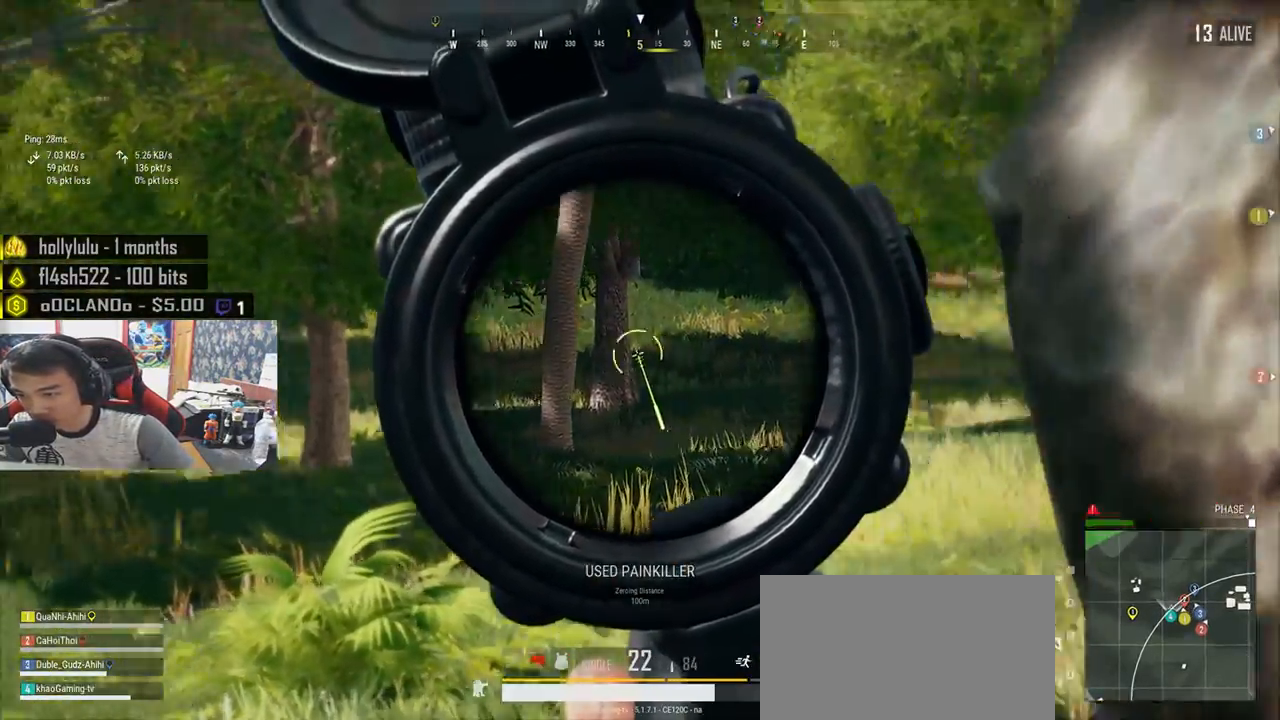
{"keys": ["d"], "mouse": [], "events": [[33, "a", "up"], [67, "d", "down"], [83, "q", "up"]]}